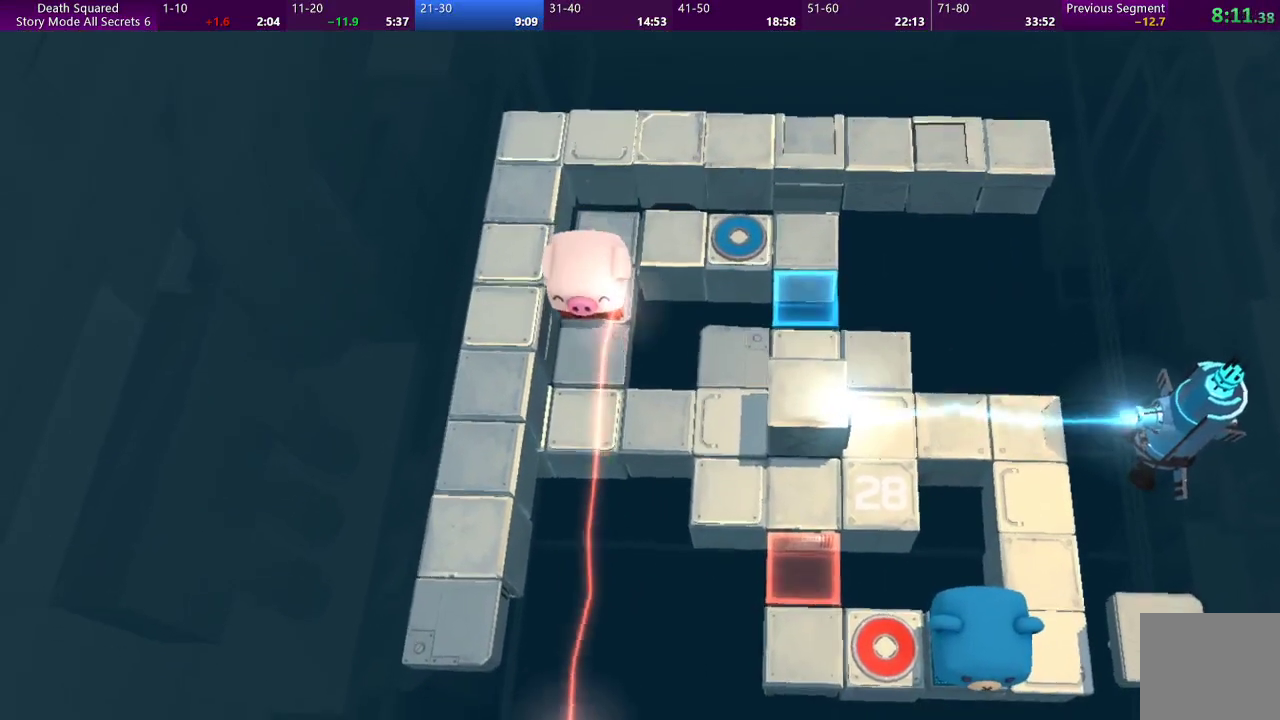
Gameplay with a controller (PlayStation layout); each line is a JSON object with the inputs held at the frame after it. "events" lists button and stick changes between this image and that frame as [ms after this image, input, new state], when the widget could be followed in between. Not read: L3 R3 right_stick.
{"buttons": [], "left_stick": "down", "events": []}
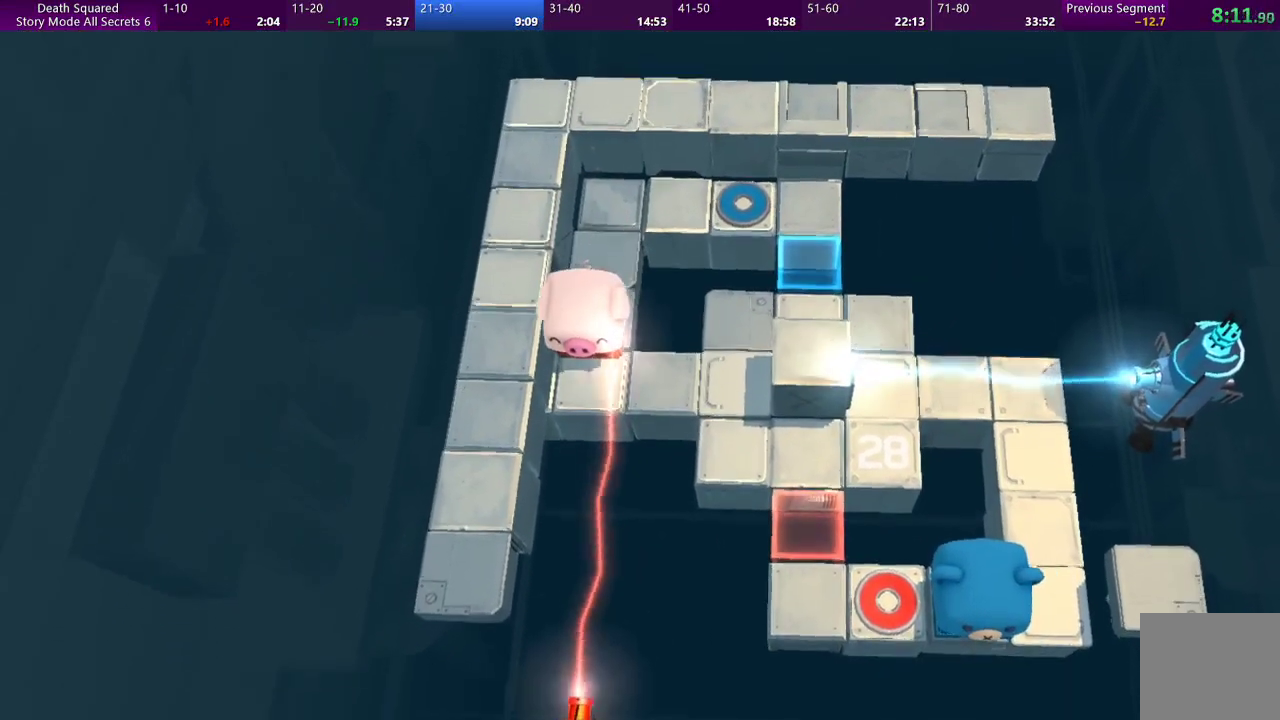
{"buttons": [], "left_stick": "center", "events": [[233, "left_stick", "center"]]}
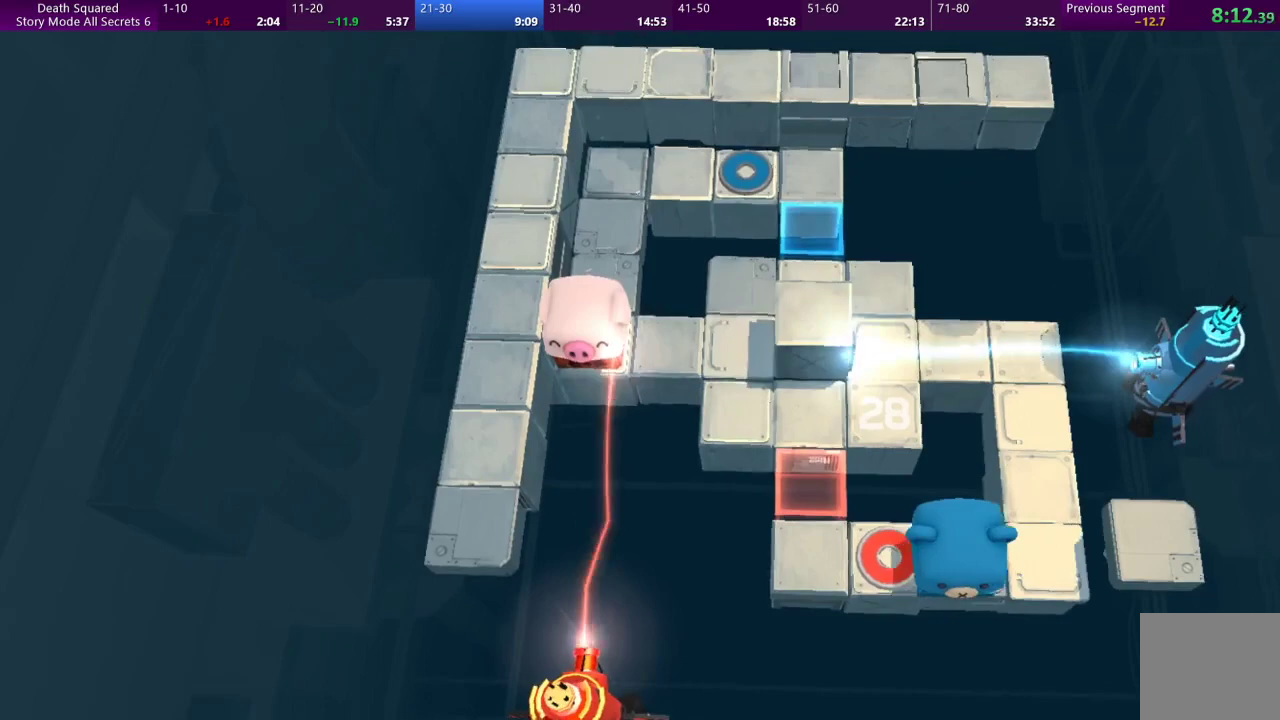
{"buttons": [], "left_stick": "center", "events": []}
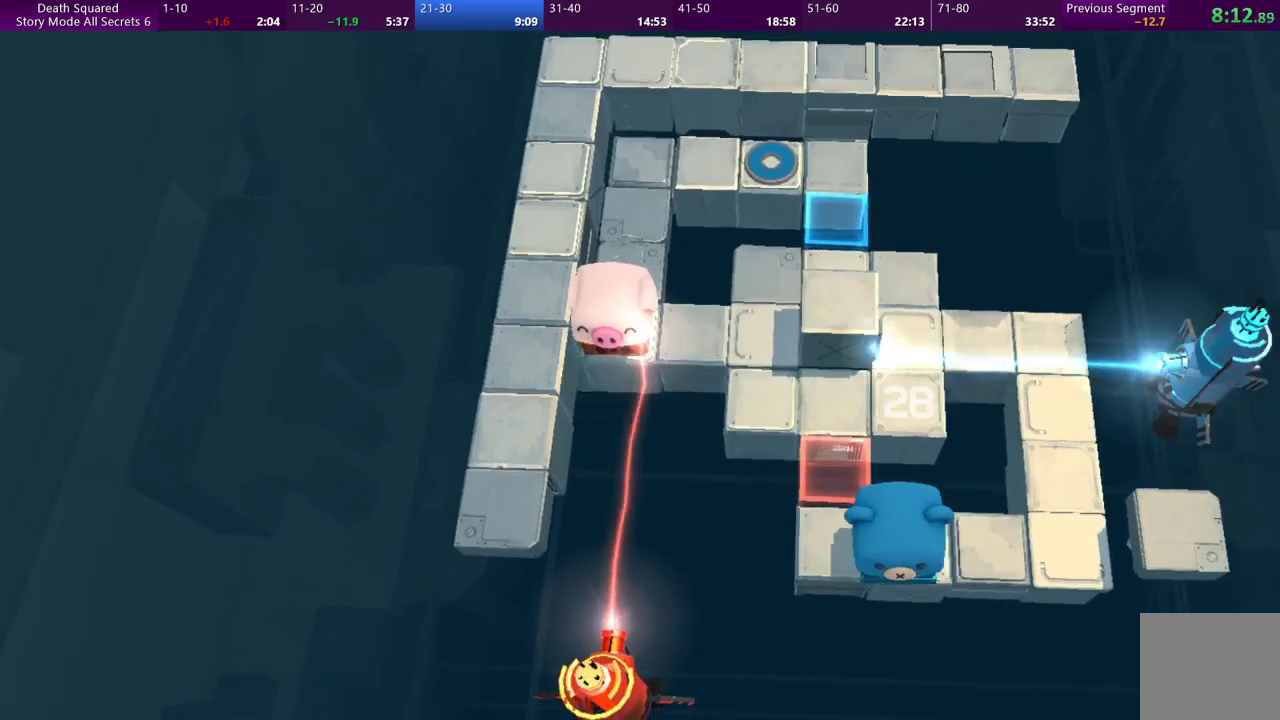
{"buttons": [], "left_stick": "center", "events": []}
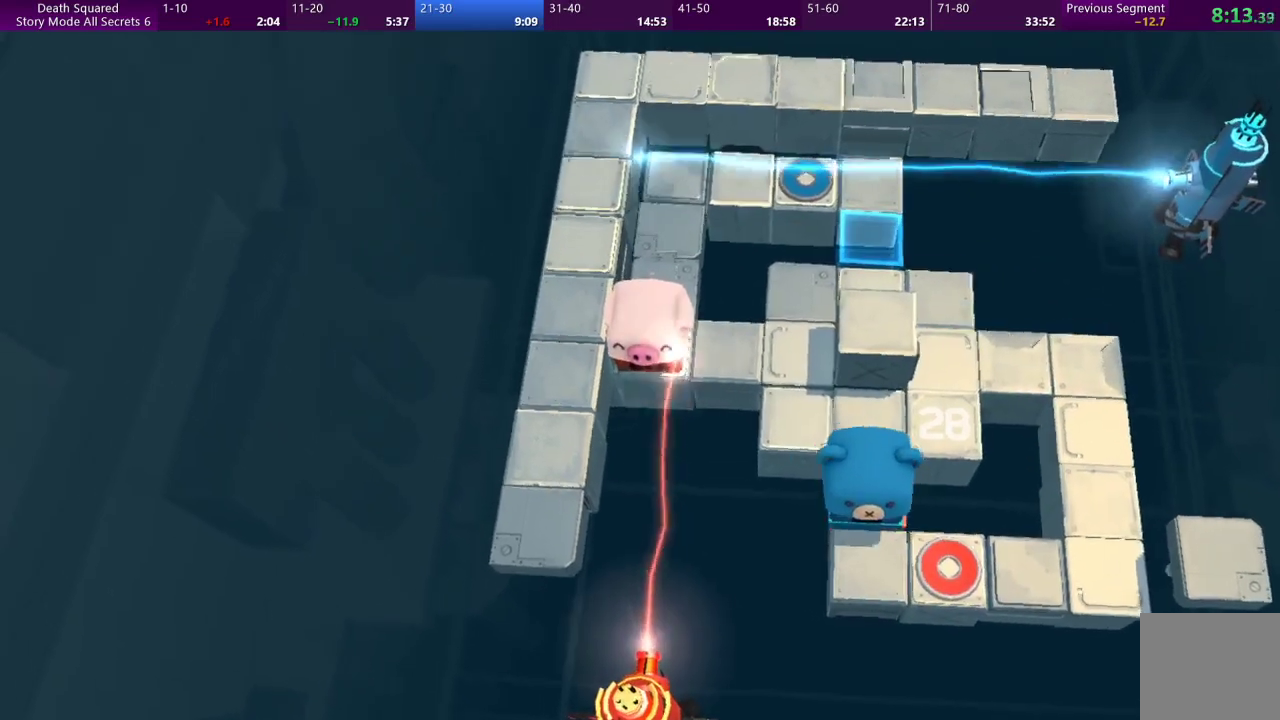
{"buttons": [], "left_stick": "center", "events": []}
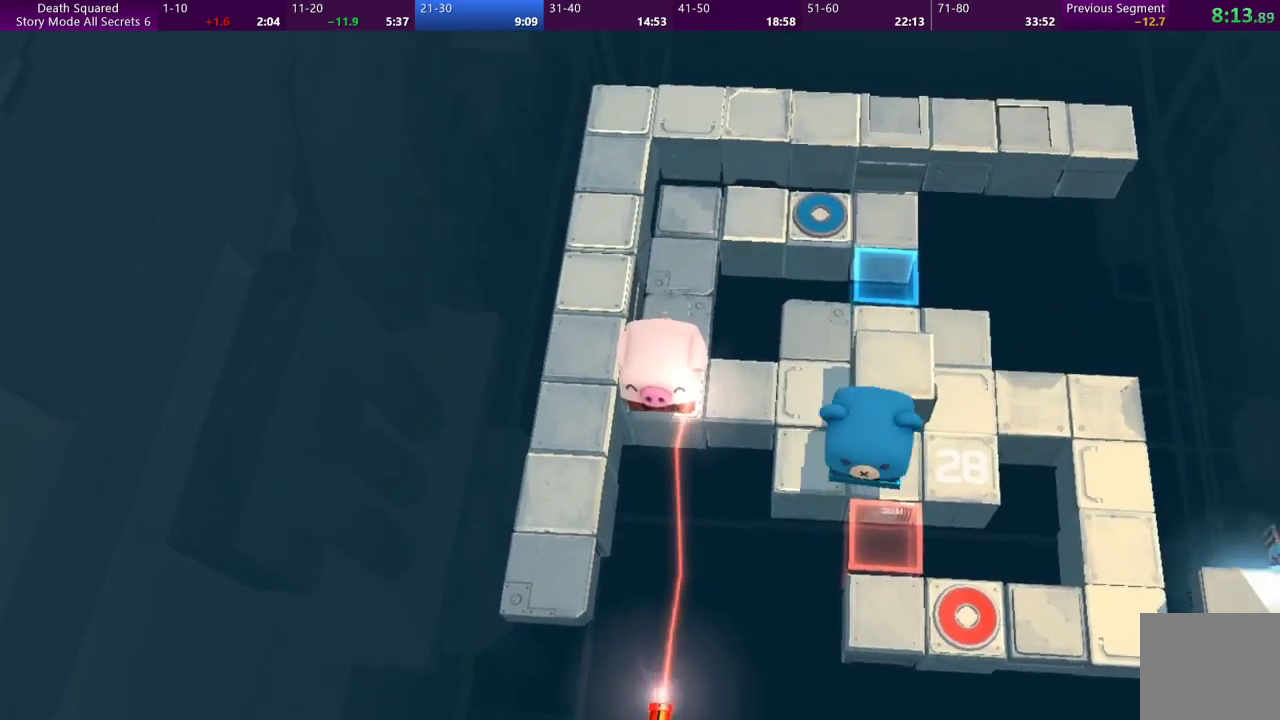
{"buttons": [], "left_stick": "center", "events": []}
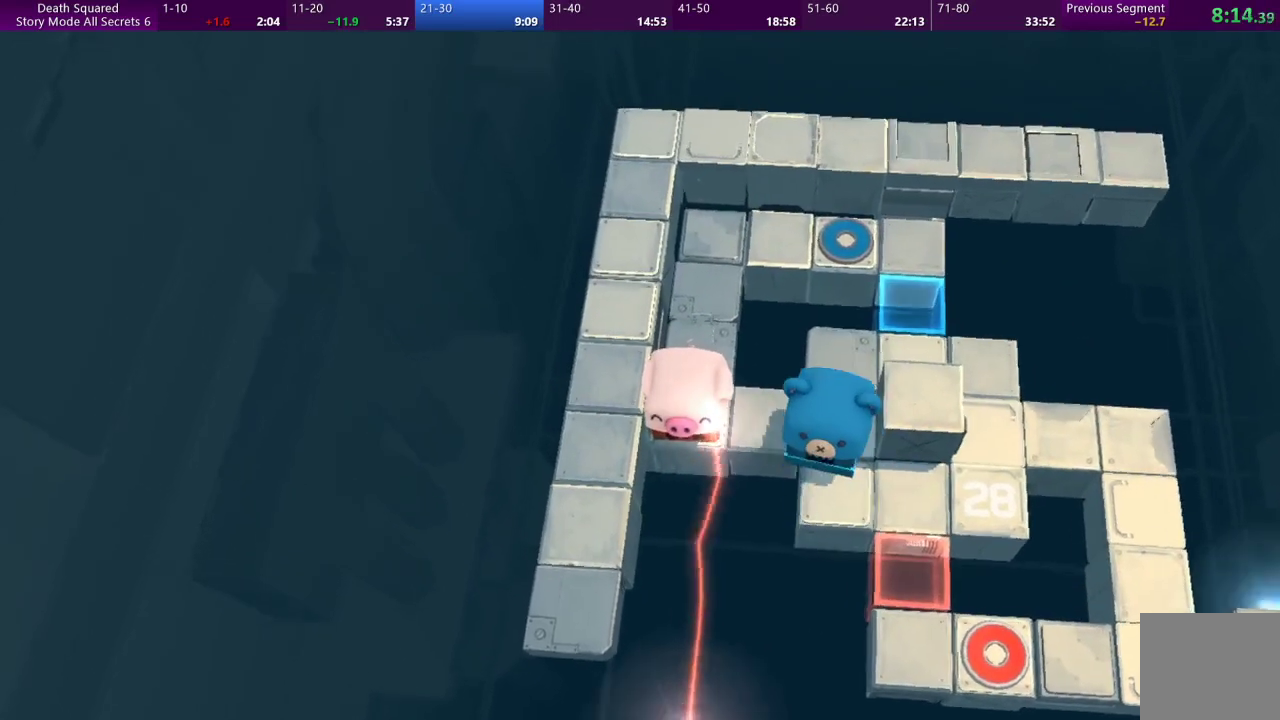
{"buttons": [], "left_stick": "center", "events": []}
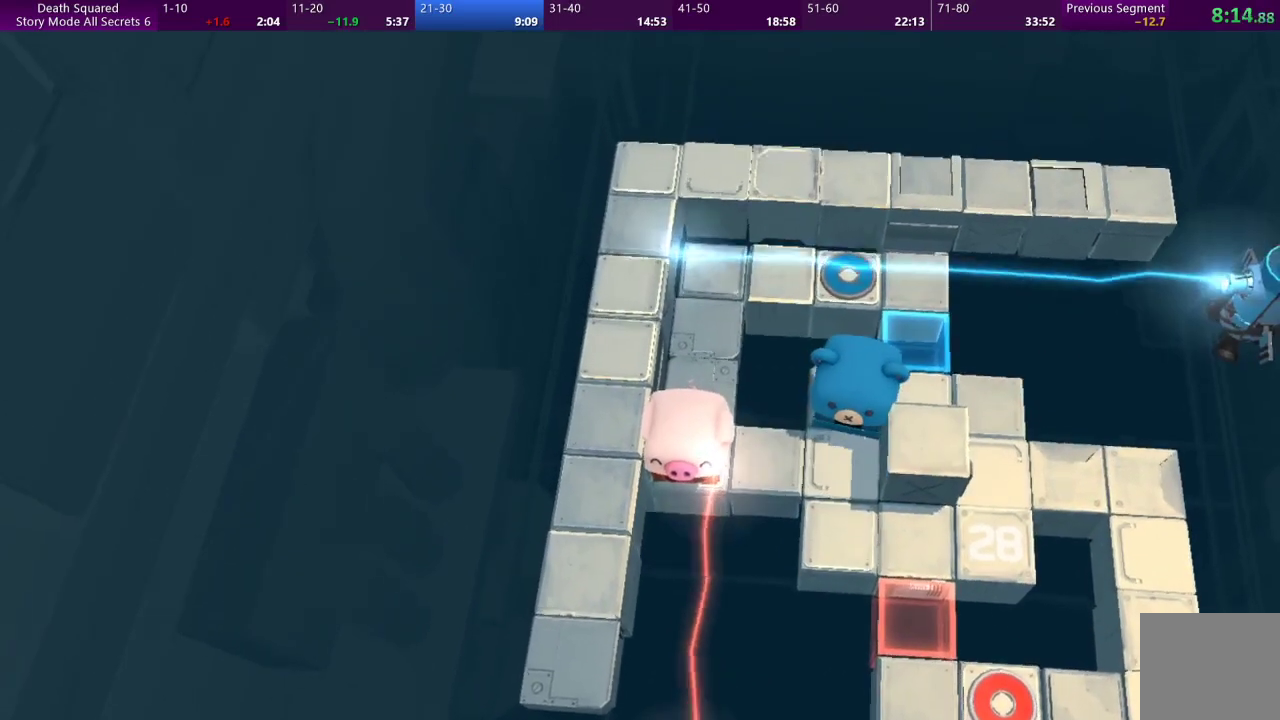
{"buttons": [], "left_stick": "center", "events": []}
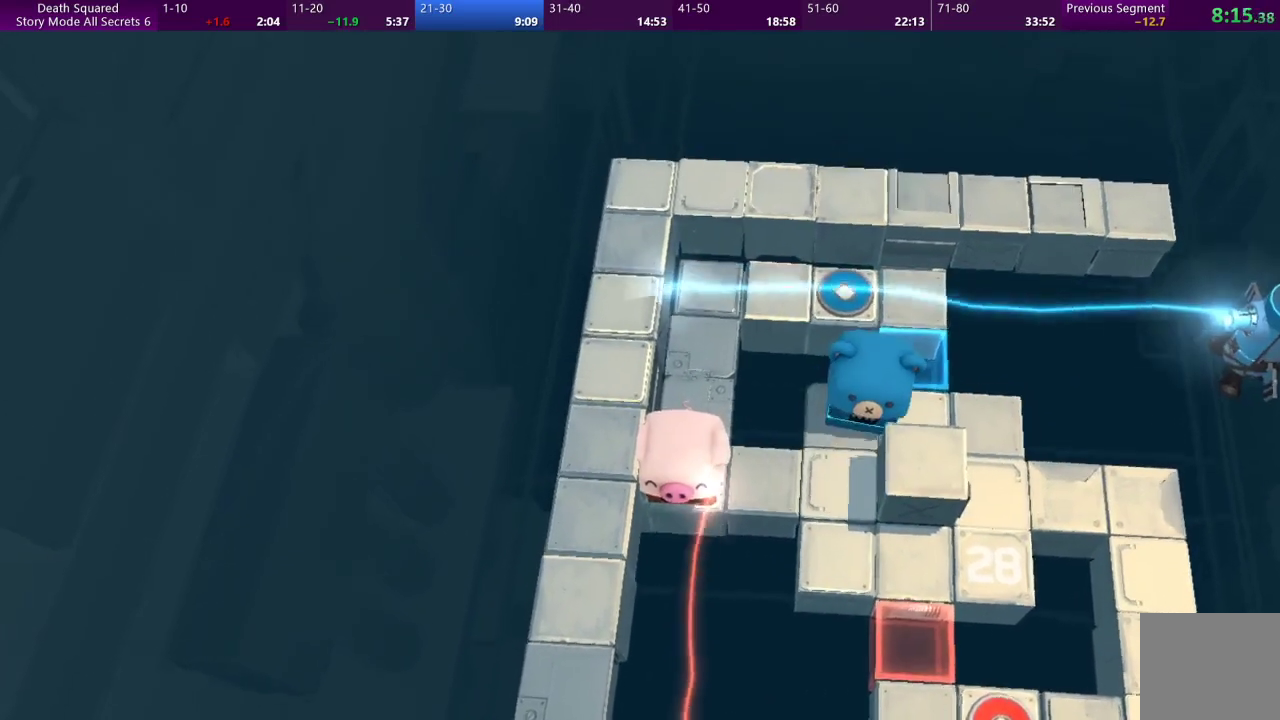
{"buttons": [], "left_stick": "center", "events": []}
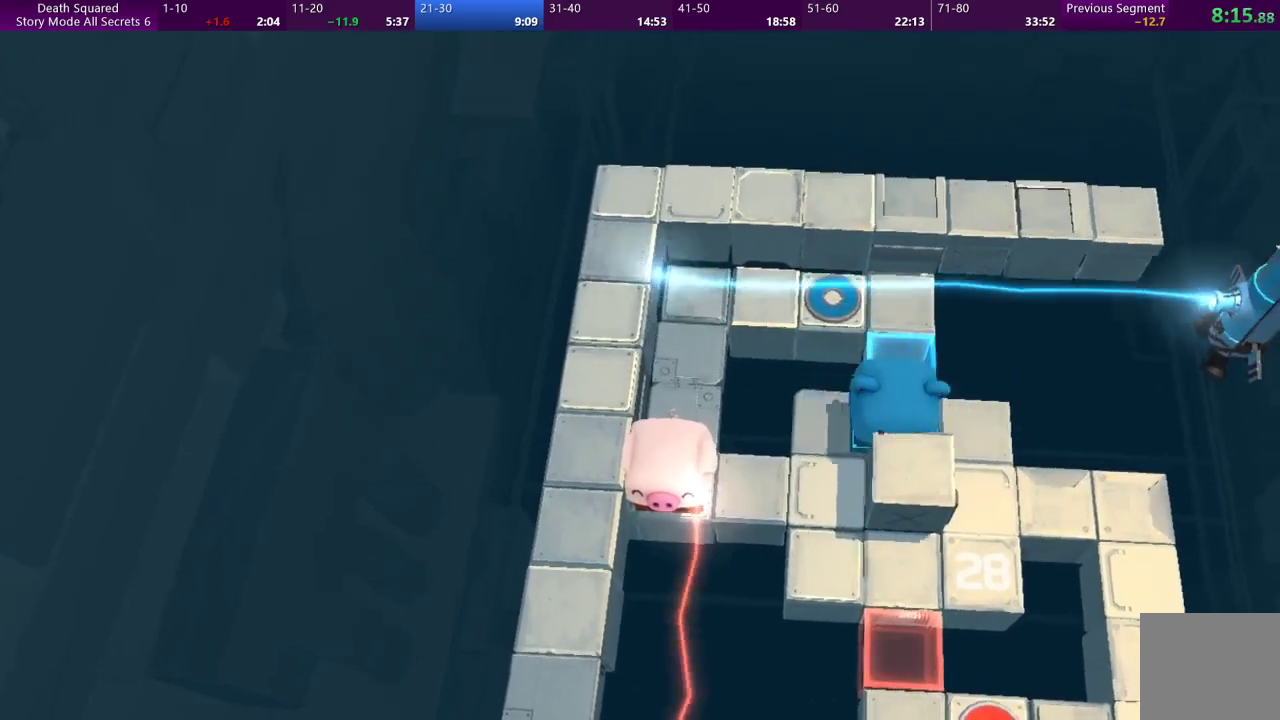
{"buttons": [], "left_stick": "center", "events": []}
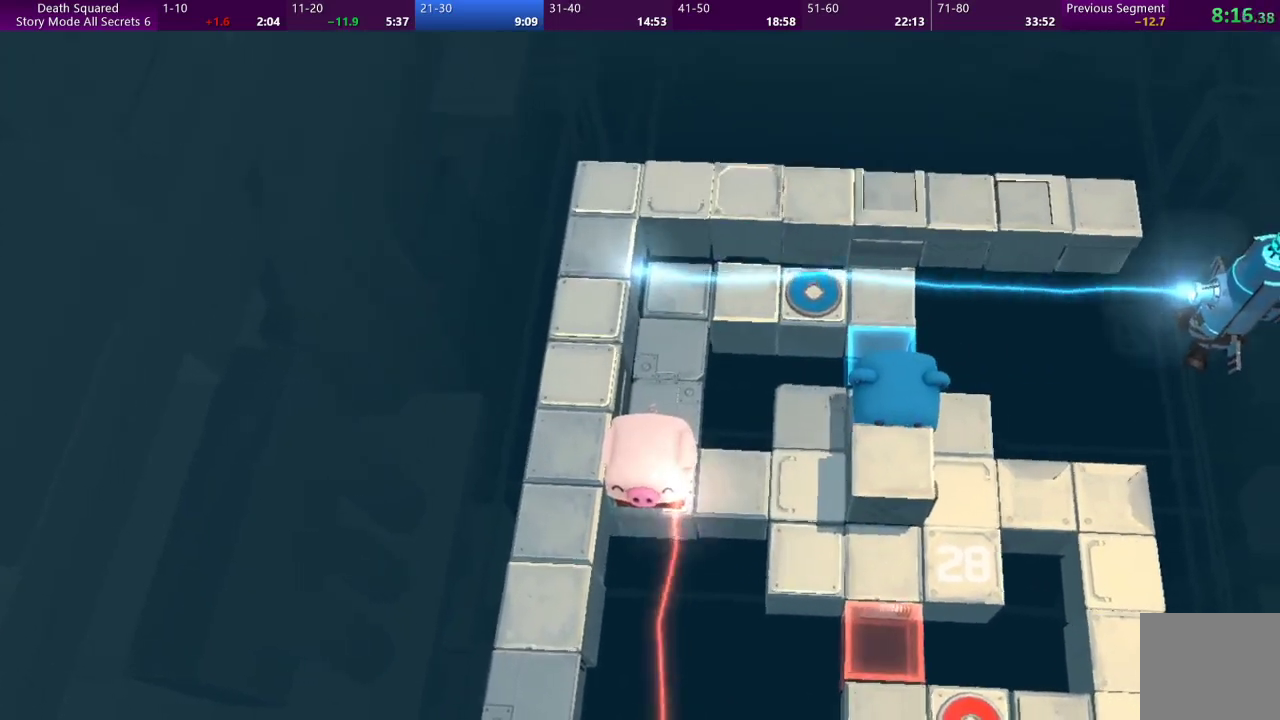
{"buttons": [], "left_stick": "right", "events": [[100, "left_stick", "right"]]}
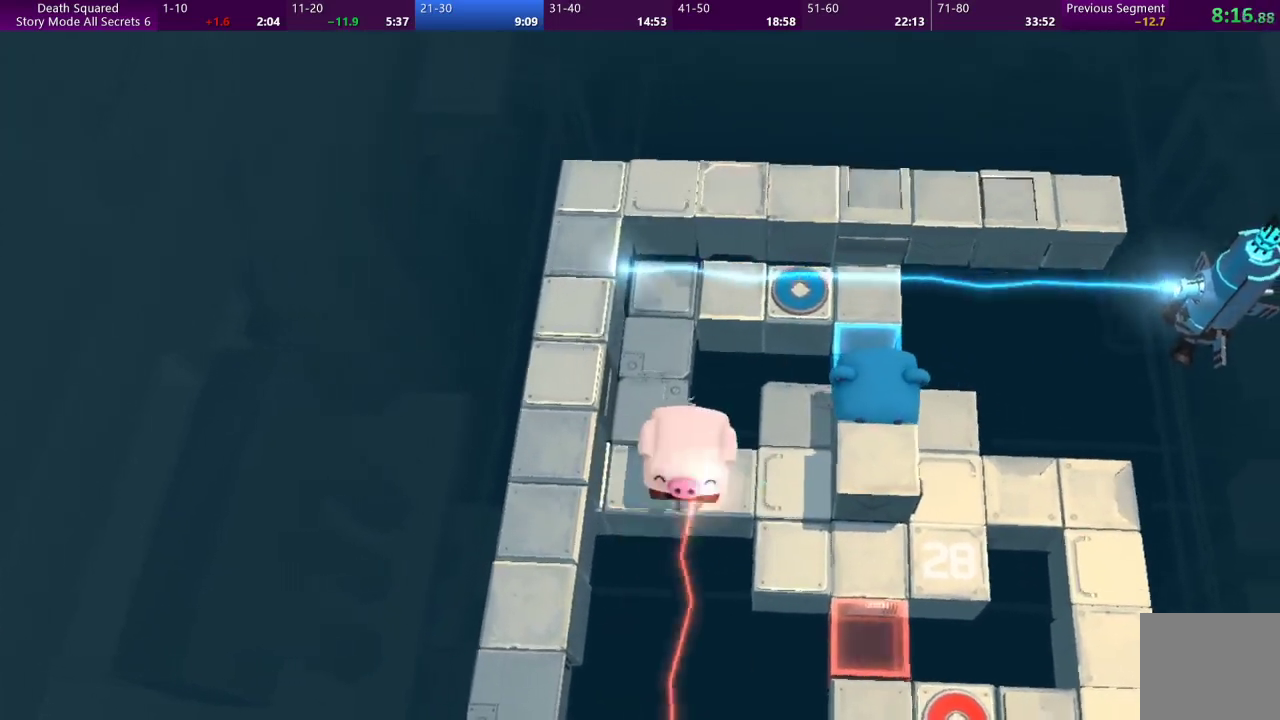
{"buttons": [], "left_stick": "down-right", "events": [[433, "left_stick", "down-right"]]}
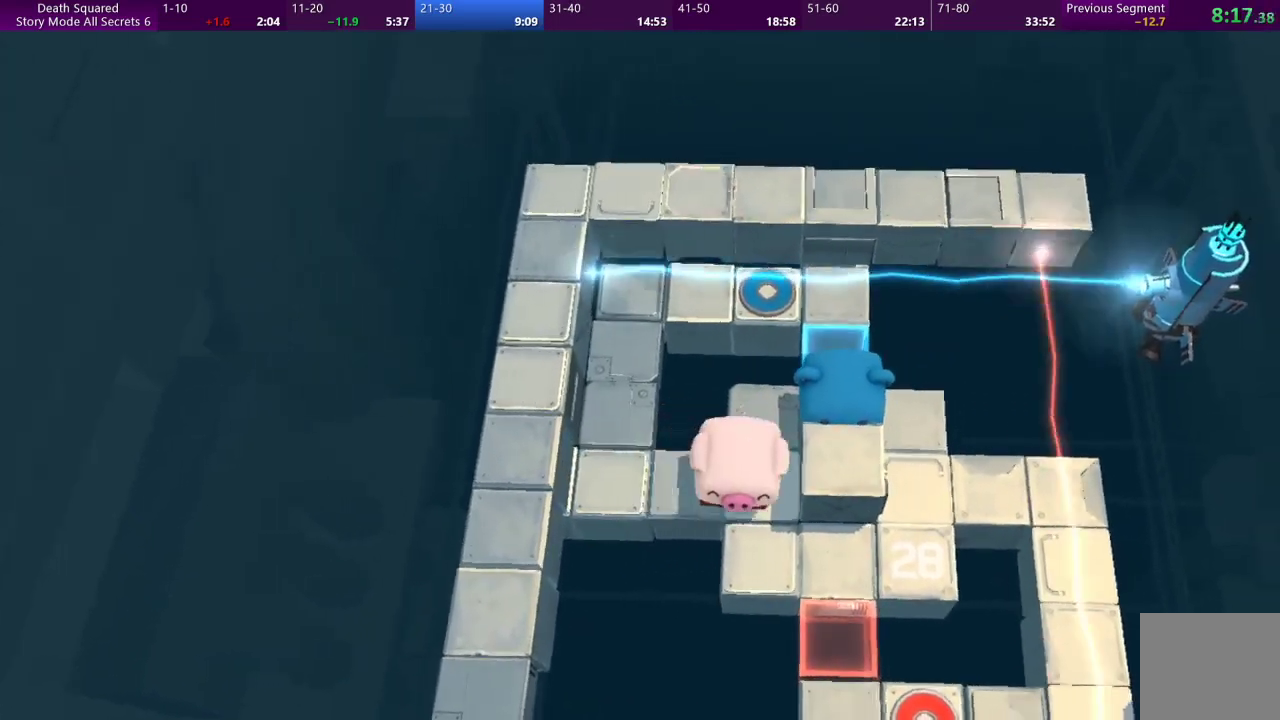
{"buttons": [], "left_stick": "right", "events": [[467, "left_stick", "right"]]}
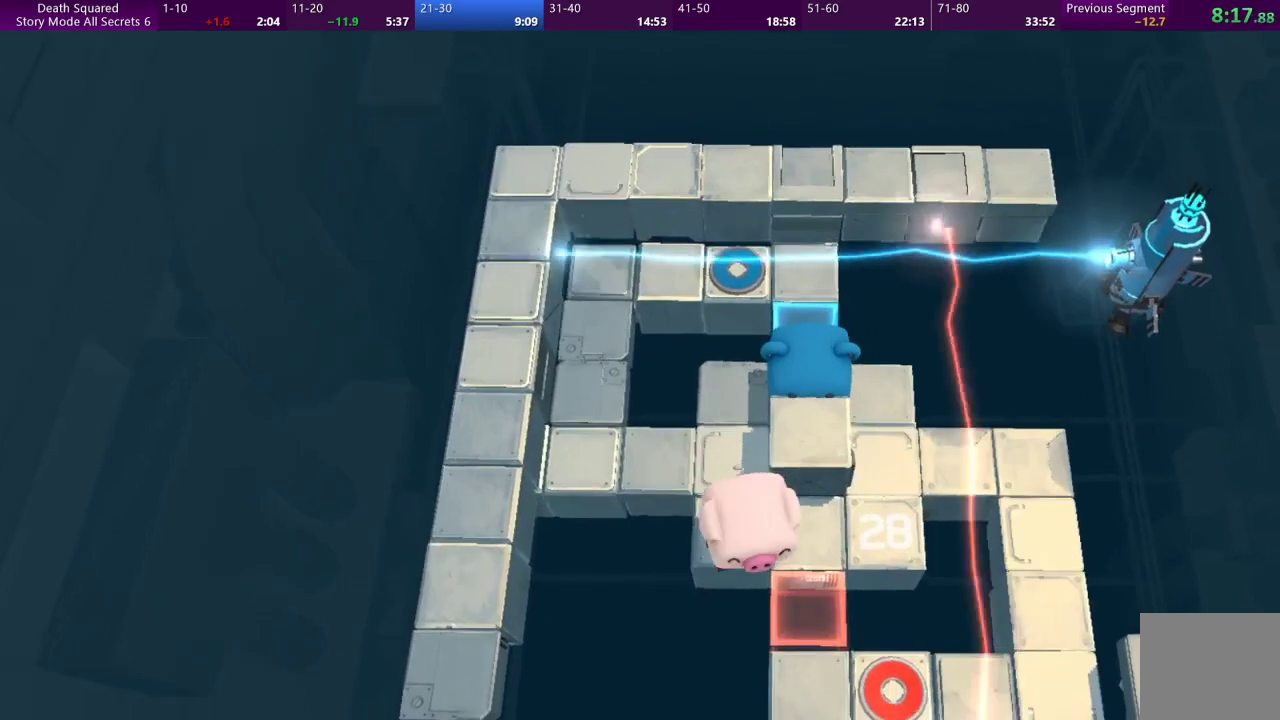
{"buttons": [], "left_stick": "right", "events": []}
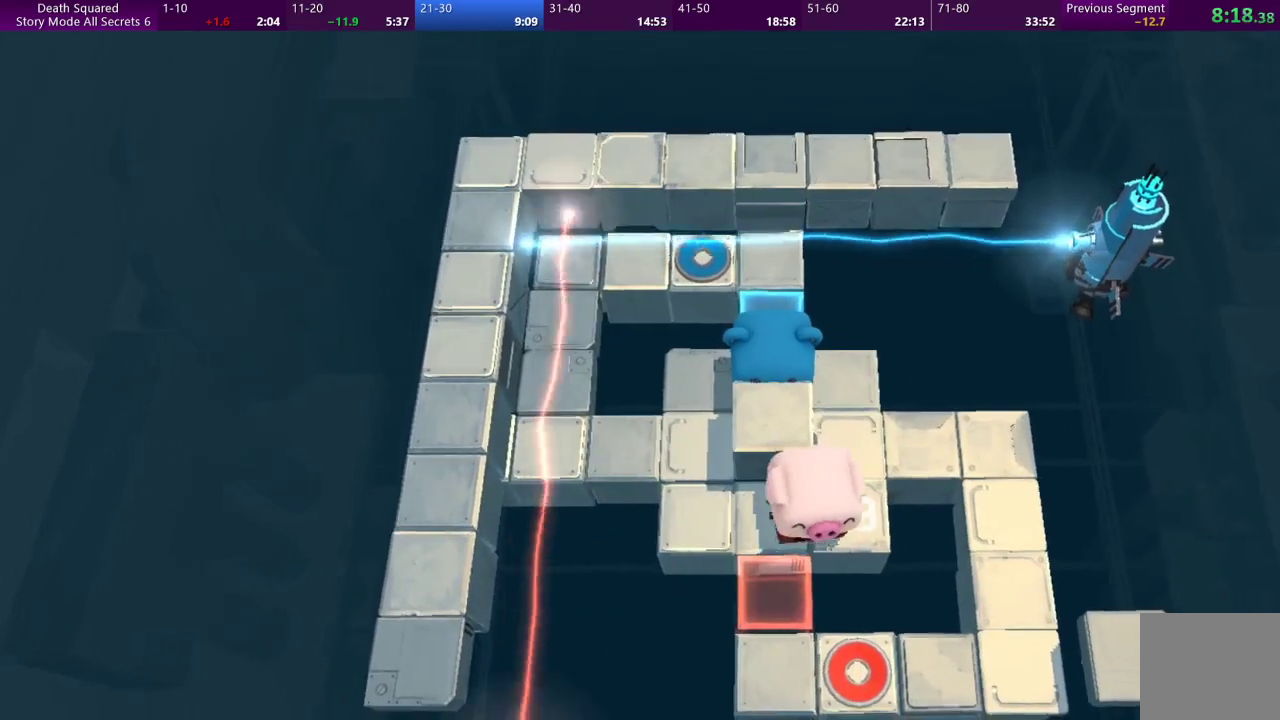
{"buttons": [], "left_stick": "up-right", "events": [[67, "left_stick", "up-right"], [267, "left_stick", "up"], [467, "left_stick", "up-right"]]}
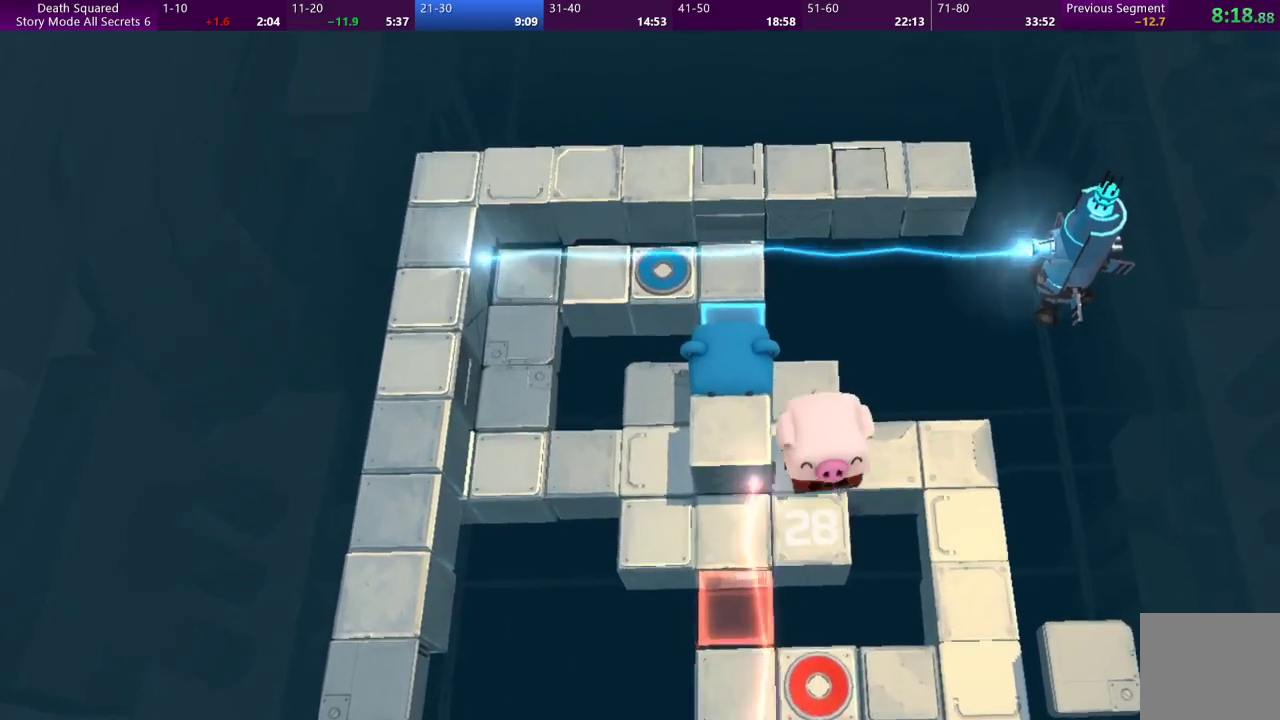
{"buttons": [], "left_stick": "down-right", "events": [[33, "left_stick", "right"], [433, "left_stick", "down-right"]]}
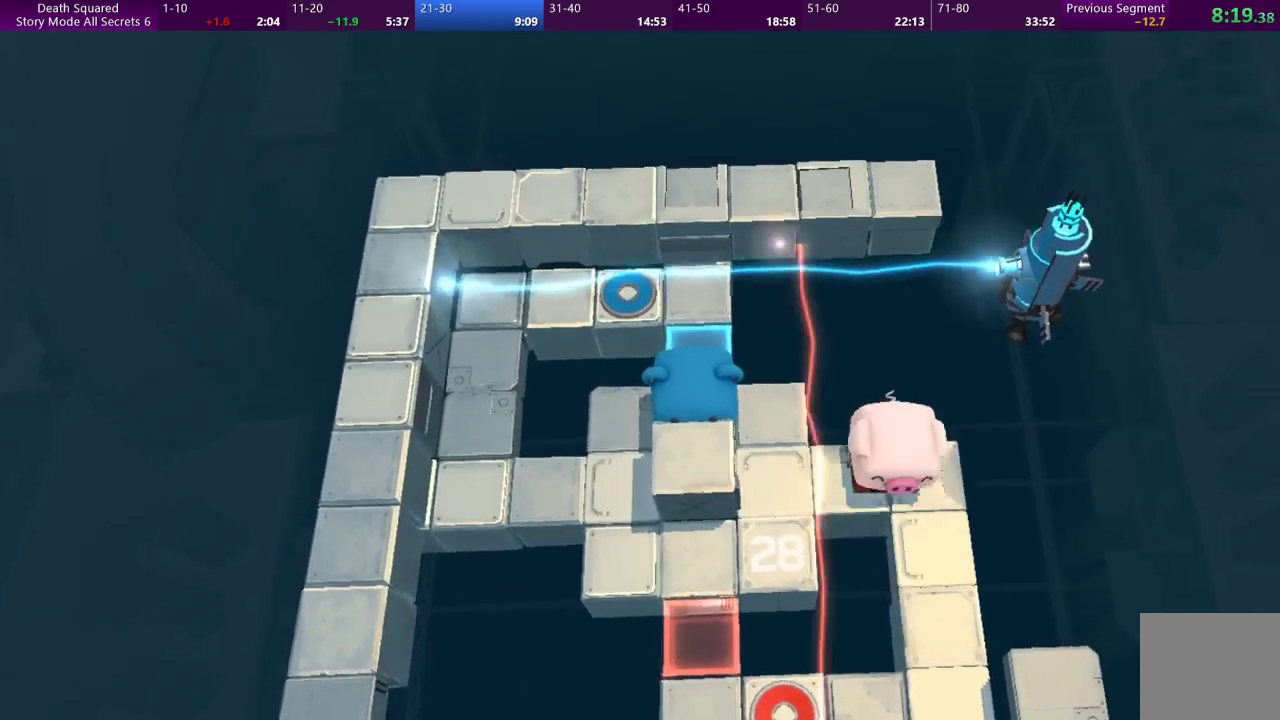
{"buttons": [], "left_stick": "down", "events": [[233, "left_stick", "down"]]}
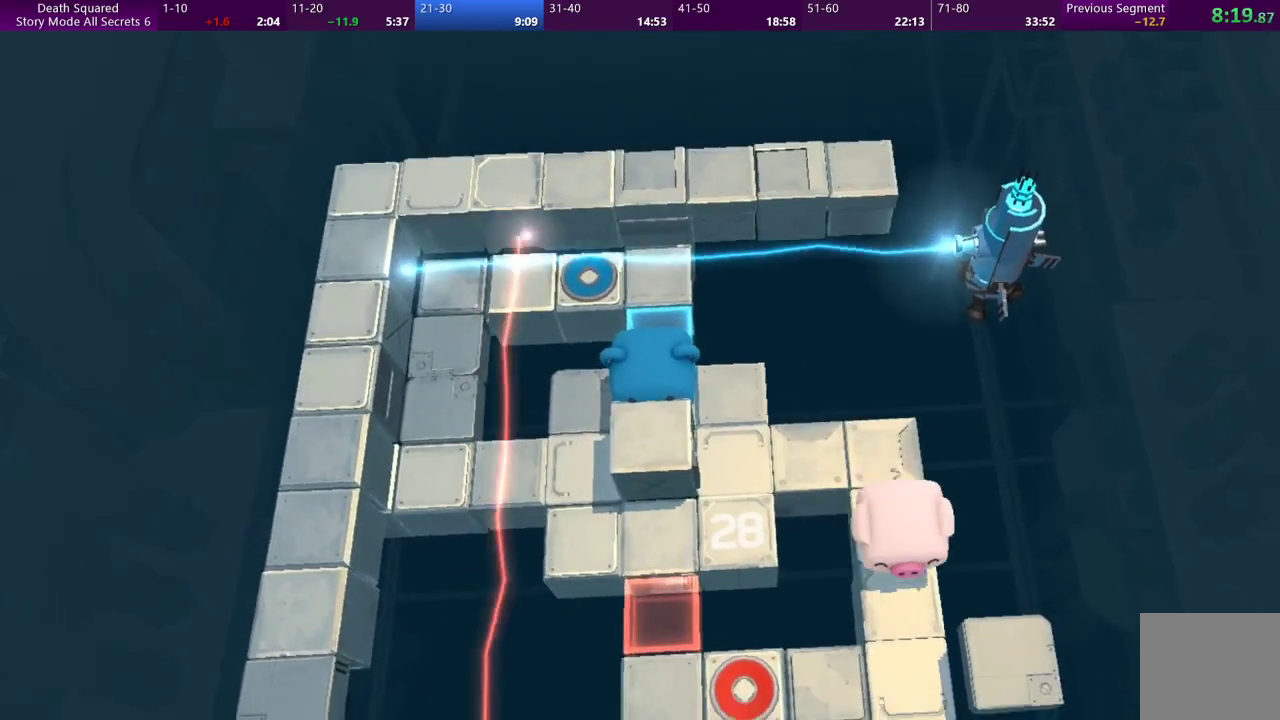
{"buttons": [], "left_stick": "down-left", "events": [[467, "left_stick", "down-left"]]}
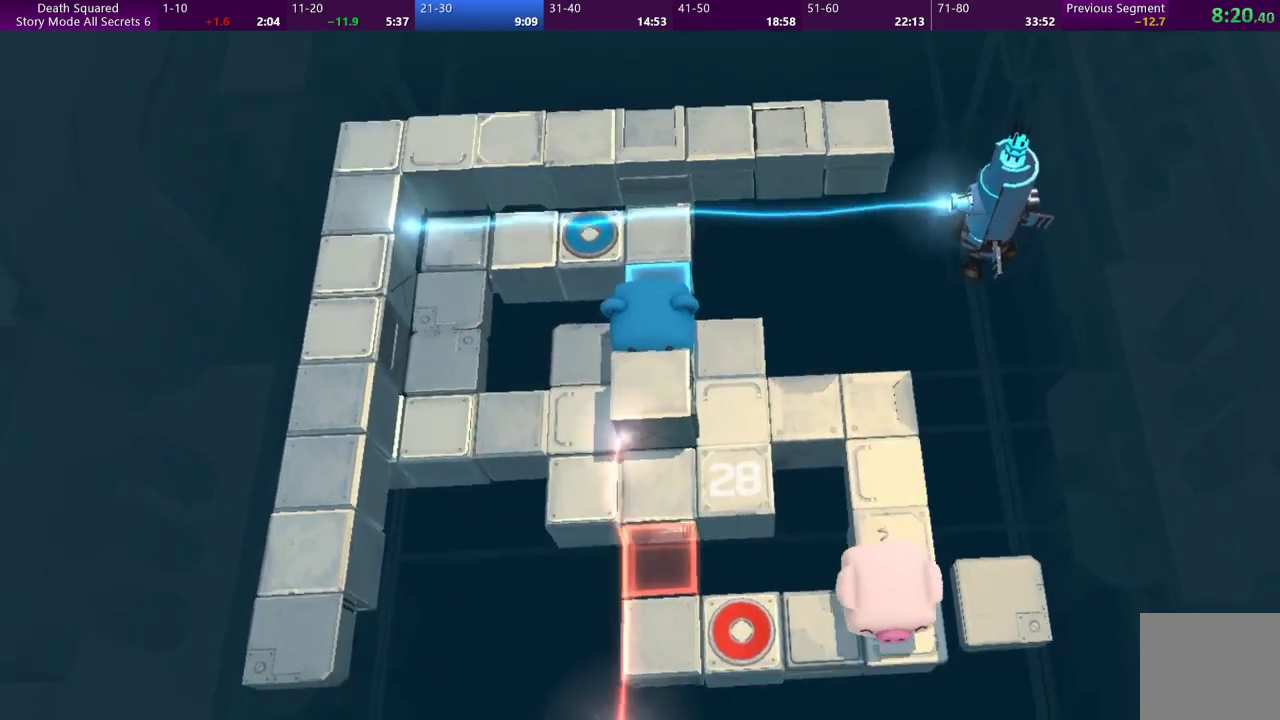
{"buttons": [], "left_stick": "center", "events": [[67, "left_stick", "left"], [367, "left_stick", "center"]]}
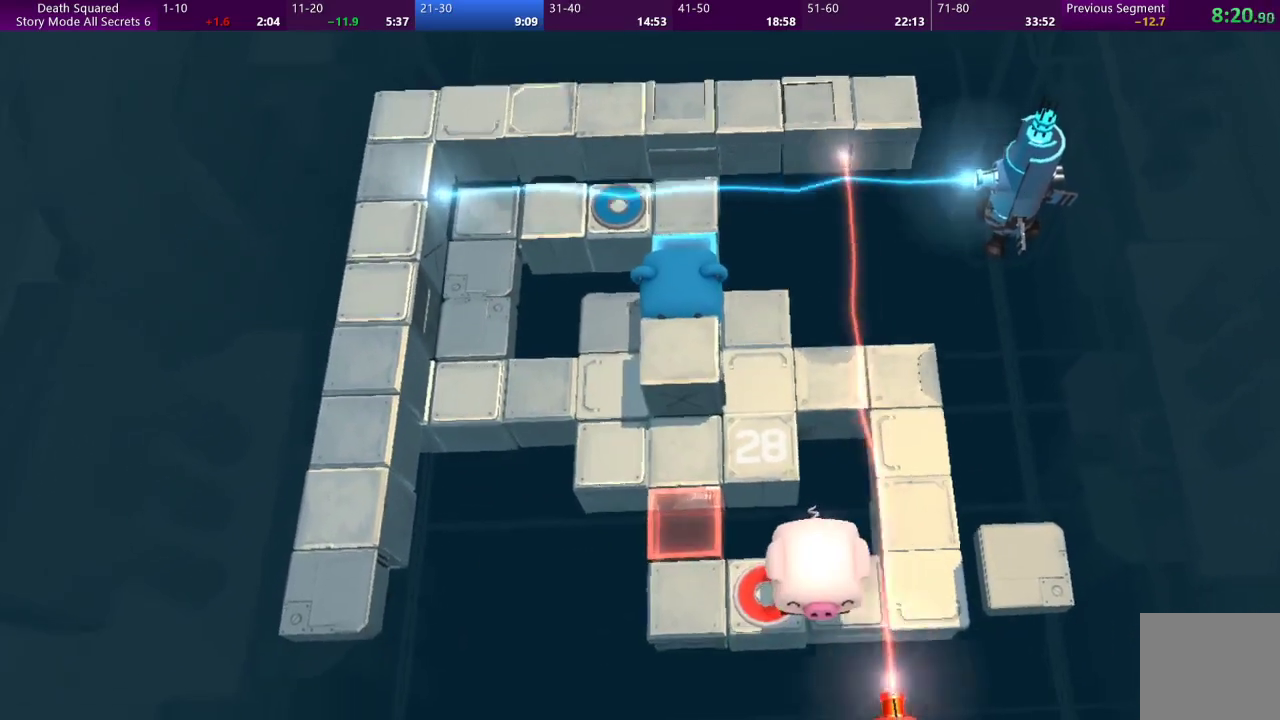
{"buttons": ["CROSS"], "left_stick": "center", "events": [[67, "left_stick", "left"], [133, "left_stick", "down-left"], [233, "left_stick", "center"], [433, "CROSS", "down"]]}
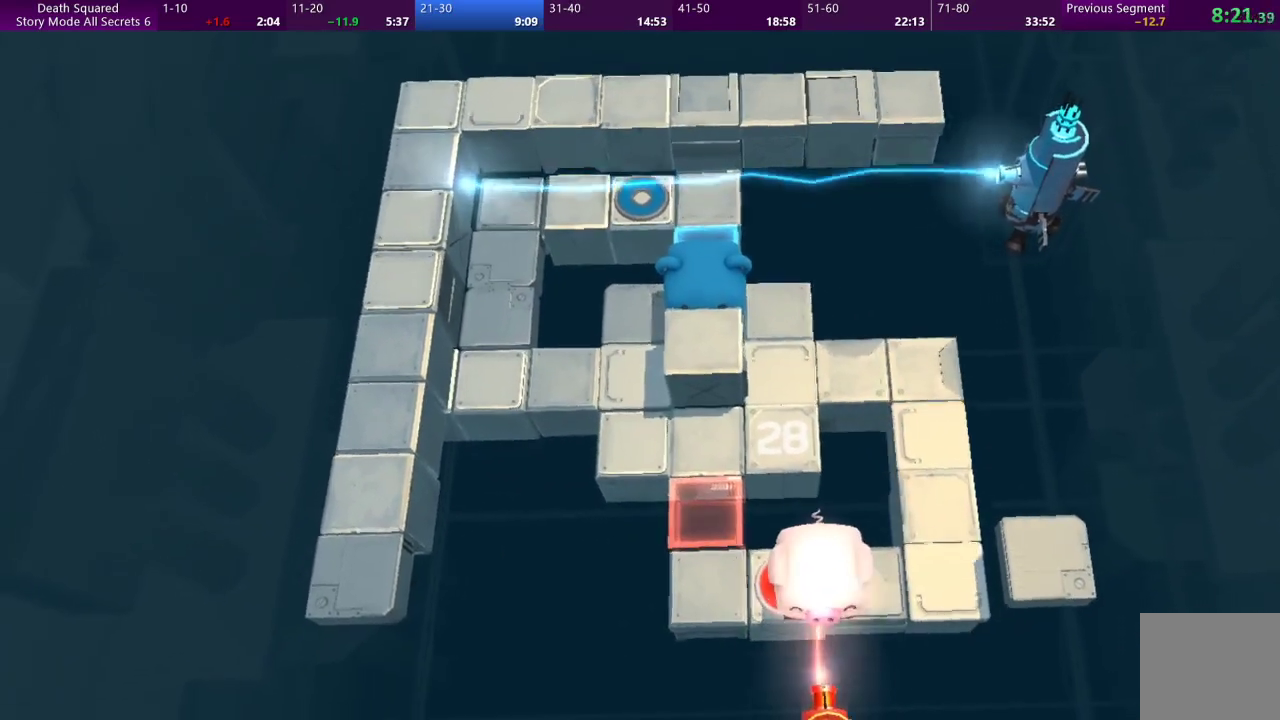
{"buttons": [], "left_stick": "center", "events": [[100, "CROSS", "up"], [167, "CROSS", "down"], [300, "CROSS", "up"], [367, "CROSS", "down"], [467, "CROSS", "up"]]}
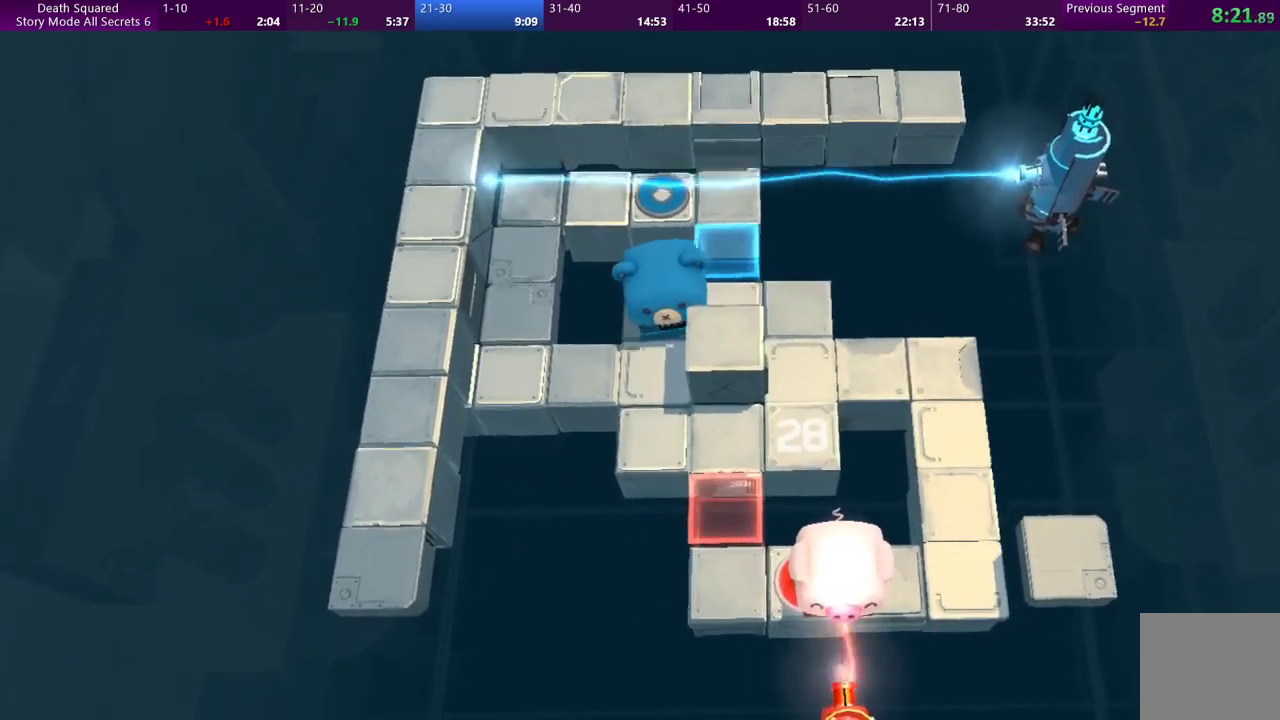
{"buttons": [], "left_stick": "center", "events": [[67, "CROSS", "down"], [133, "CROSS", "up"], [233, "CROSS", "down"], [333, "CROSS", "up"], [400, "CROSS", "down"], [500, "CROSS", "up"]]}
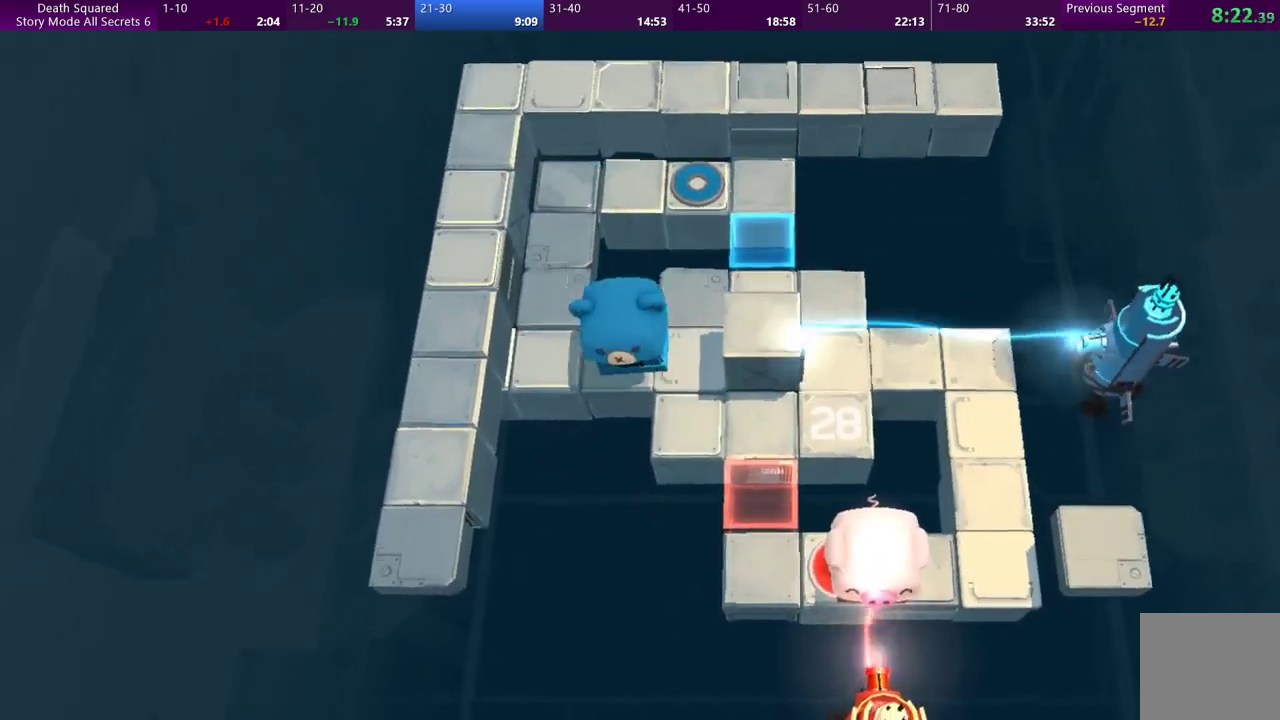
{"buttons": ["CROSS"], "left_stick": "center", "events": [[67, "CROSS", "down"], [200, "CROSS", "up"], [267, "CROSS", "down"], [367, "CROSS", "up"], [433, "CROSS", "down"]]}
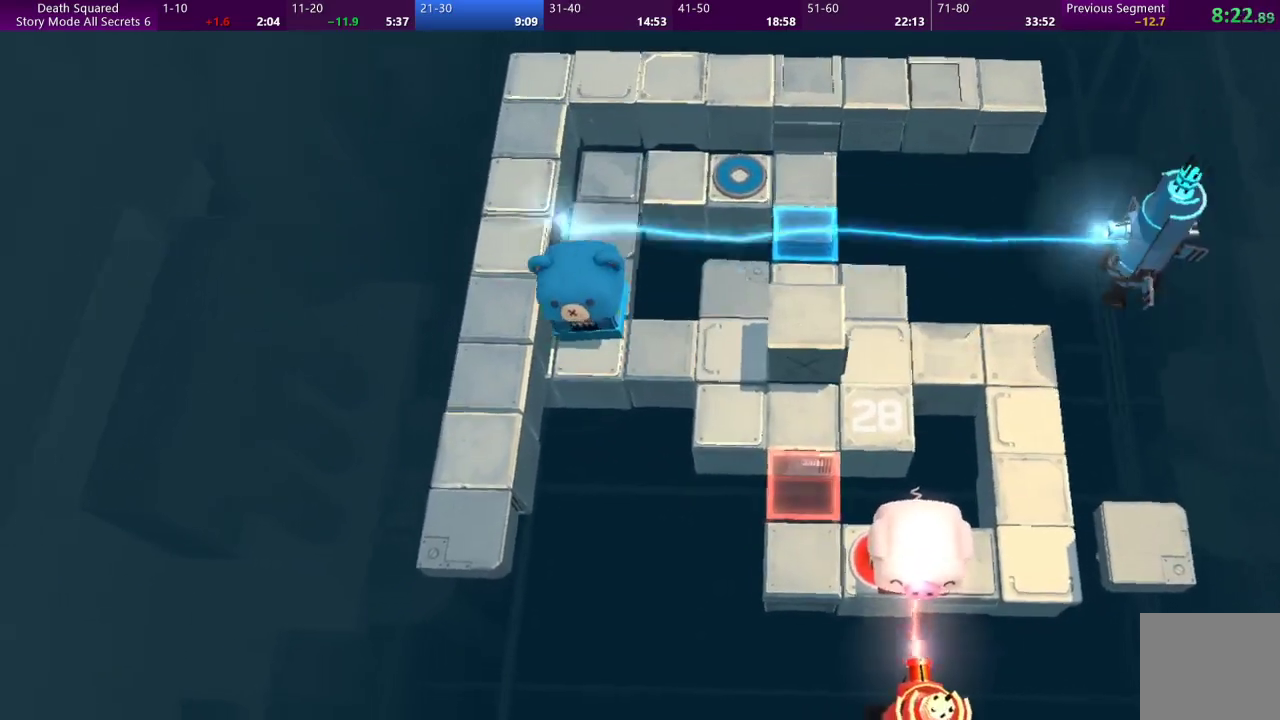
{"buttons": ["CROSS"], "left_stick": "center", "events": [[33, "CROSS", "up"], [133, "CROSS", "down"], [233, "CROSS", "up"], [300, "CROSS", "down"], [400, "CROSS", "up"], [467, "CROSS", "down"]]}
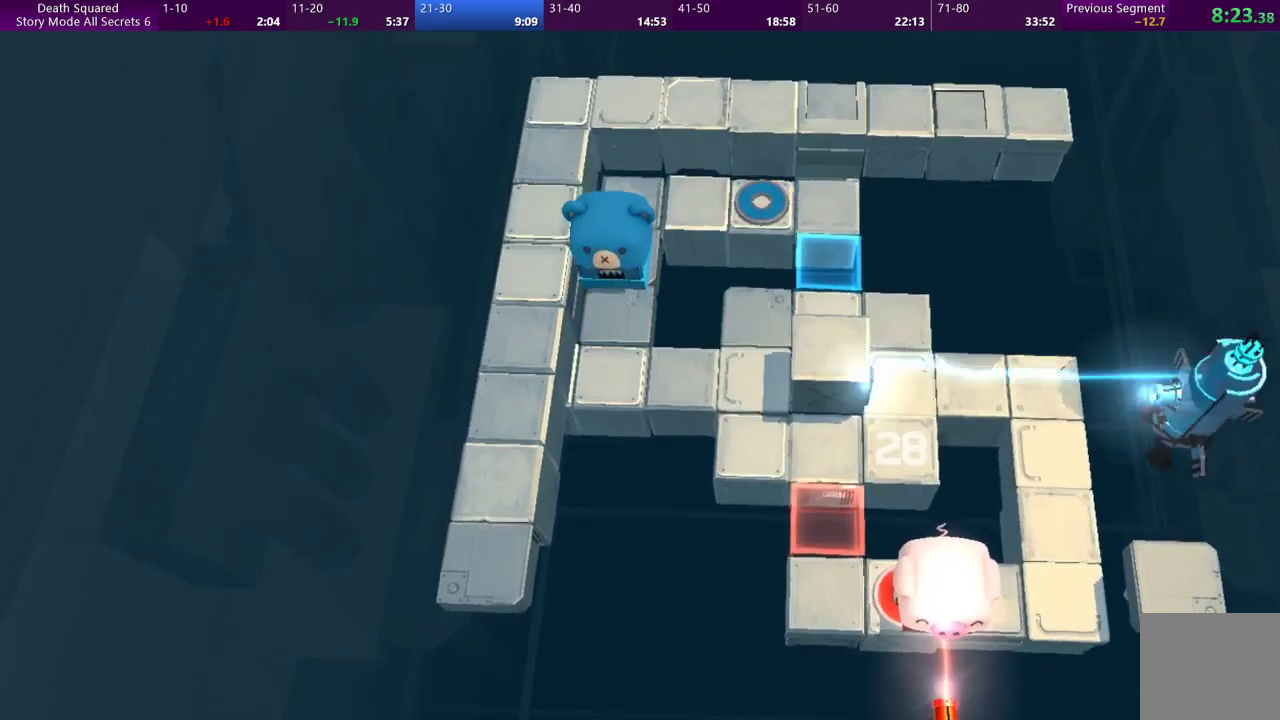
{"buttons": ["CROSS"], "left_stick": "center", "events": [[100, "CROSS", "up"], [200, "CROSS", "down"], [333, "CROSS", "up"], [400, "CROSS", "down"]]}
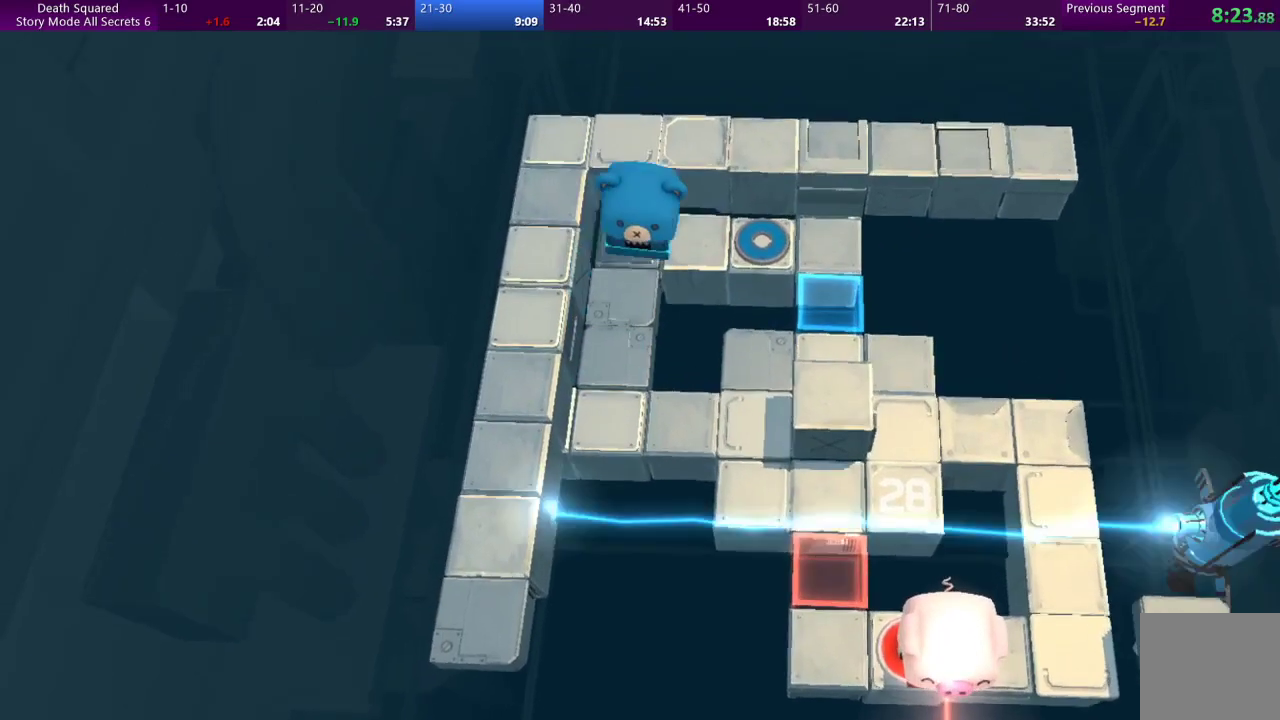
{"buttons": ["CROSS"], "left_stick": "center", "events": [[33, "CROSS", "up"], [100, "CROSS", "down"], [200, "CROSS", "up"], [300, "CROSS", "down"], [400, "CROSS", "up"], [467, "CROSS", "down"]]}
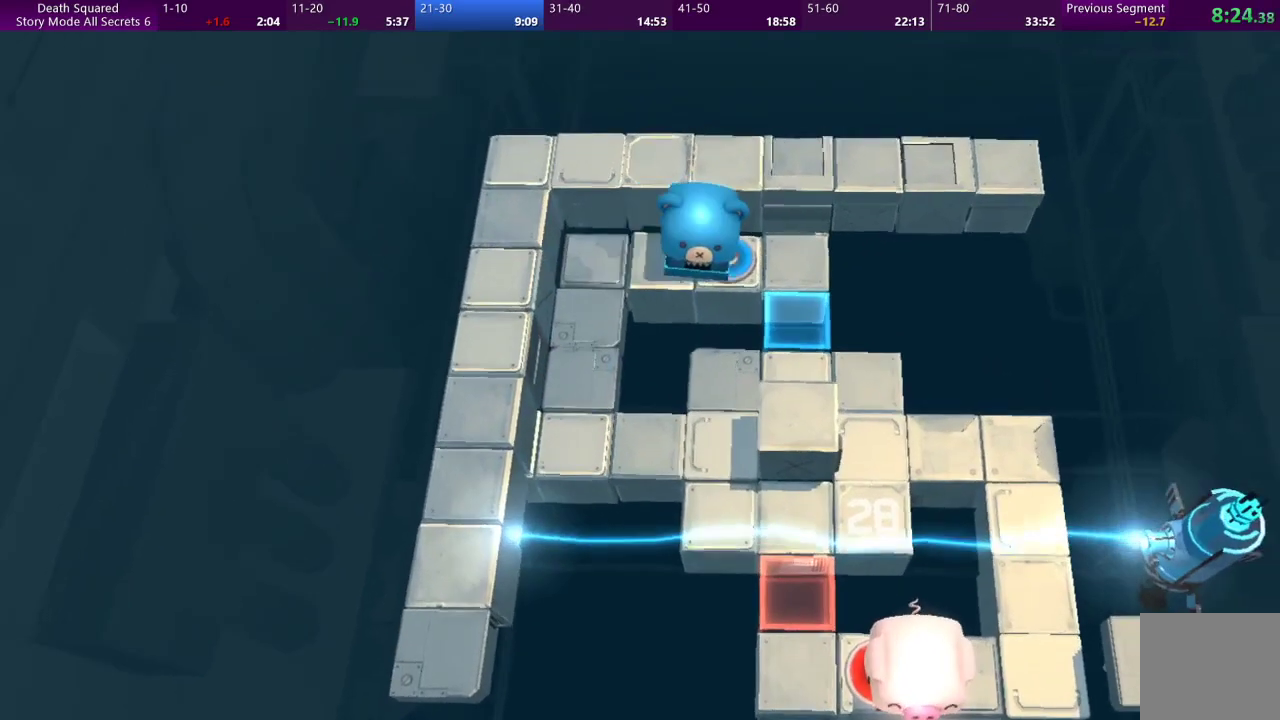
{"buttons": ["CROSS"], "left_stick": "center", "events": [[67, "CROSS", "up"], [167, "CROSS", "down"], [267, "CROSS", "up"], [333, "CROSS", "down"], [433, "CROSS", "up"], [500, "CROSS", "down"]]}
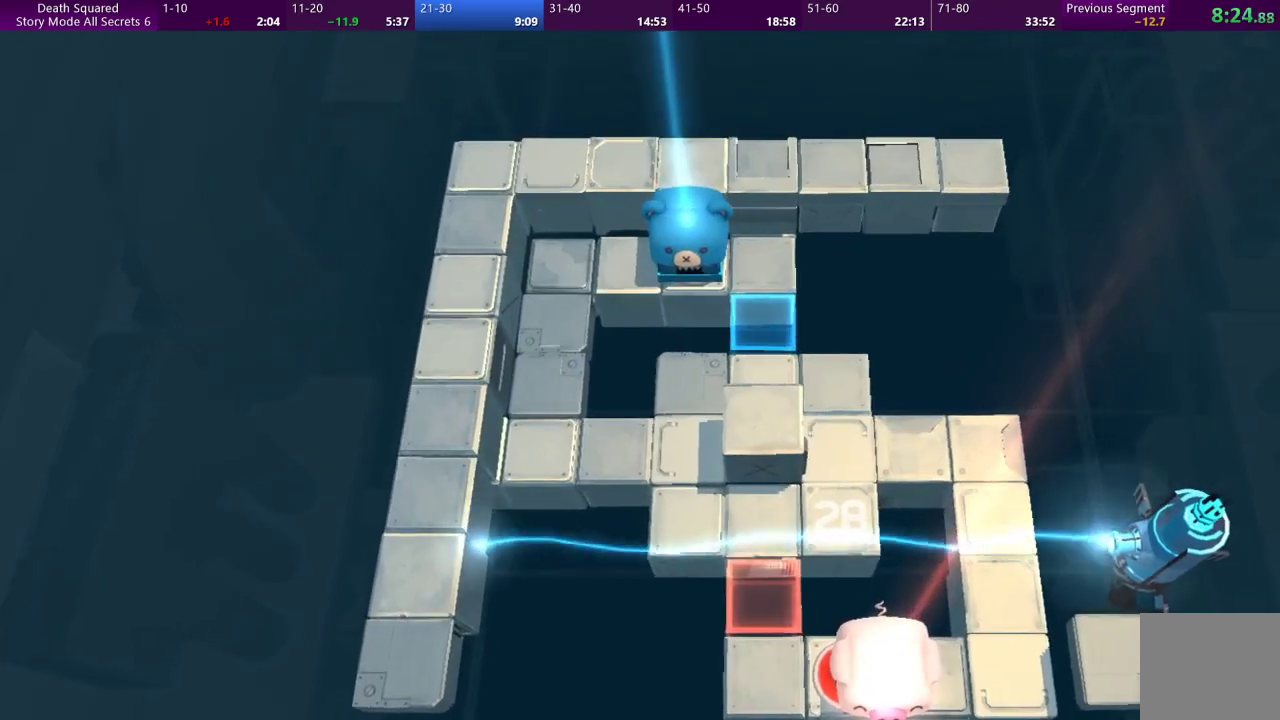
{"buttons": [], "left_stick": "center", "events": [[133, "CROSS", "up"], [200, "CROSS", "down"], [300, "CROSS", "up"], [400, "CROSS", "down"], [500, "CROSS", "up"]]}
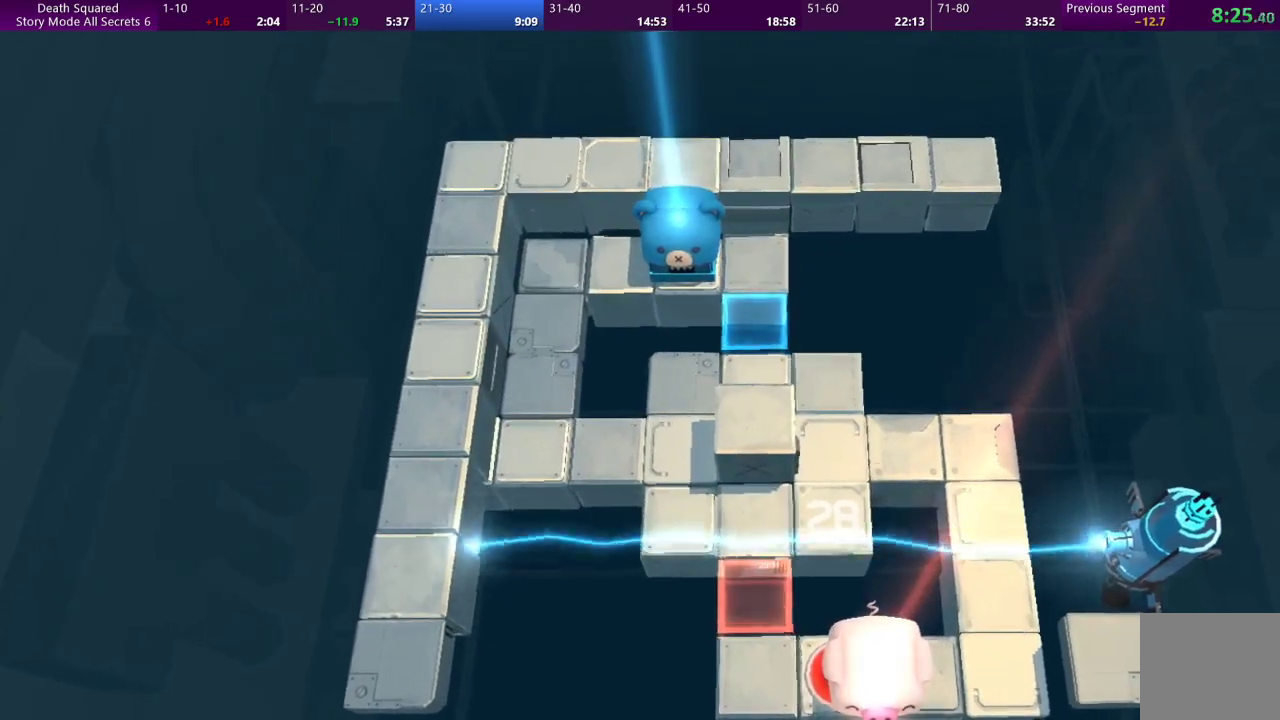
{"buttons": ["CROSS"], "left_stick": "center", "events": [[100, "CROSS", "down"], [200, "CROSS", "up"], [267, "CROSS", "down"], [400, "CROSS", "up"], [467, "CROSS", "down"]]}
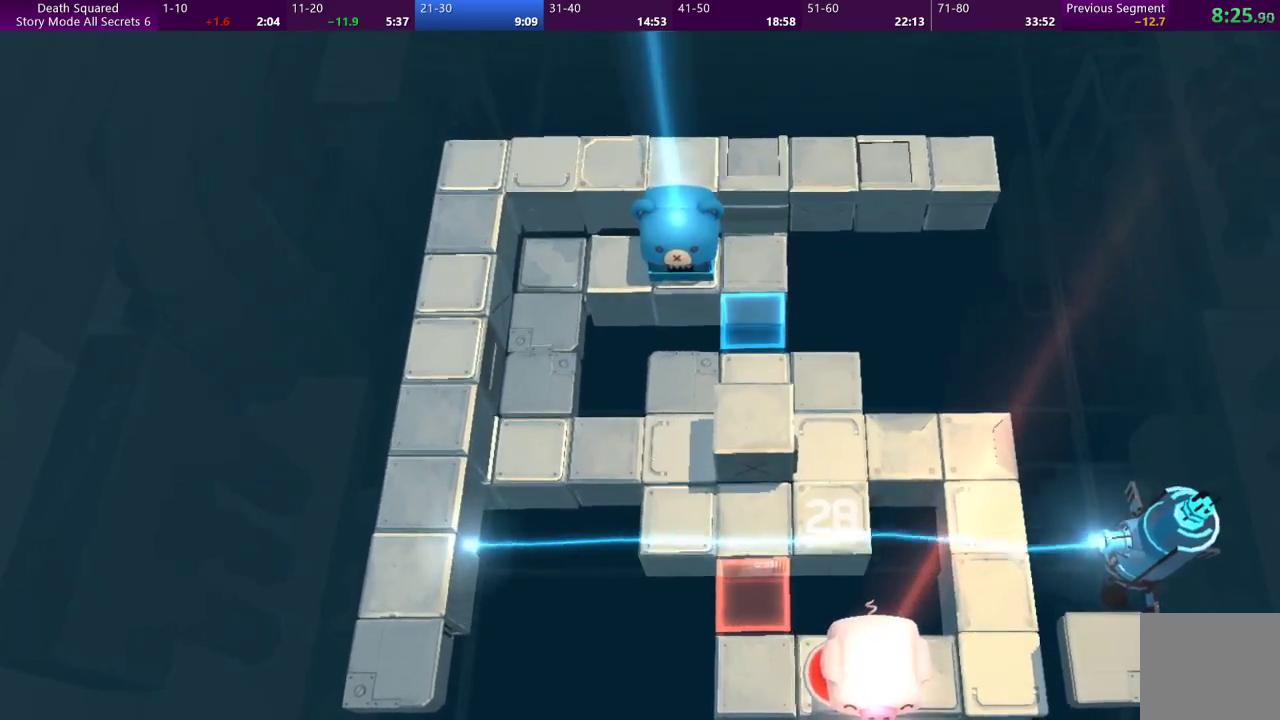
{"buttons": [], "left_stick": "center", "events": [[100, "CROSS", "up"], [167, "CROSS", "down"], [267, "CROSS", "up"], [333, "CROSS", "down"], [433, "CROSS", "up"]]}